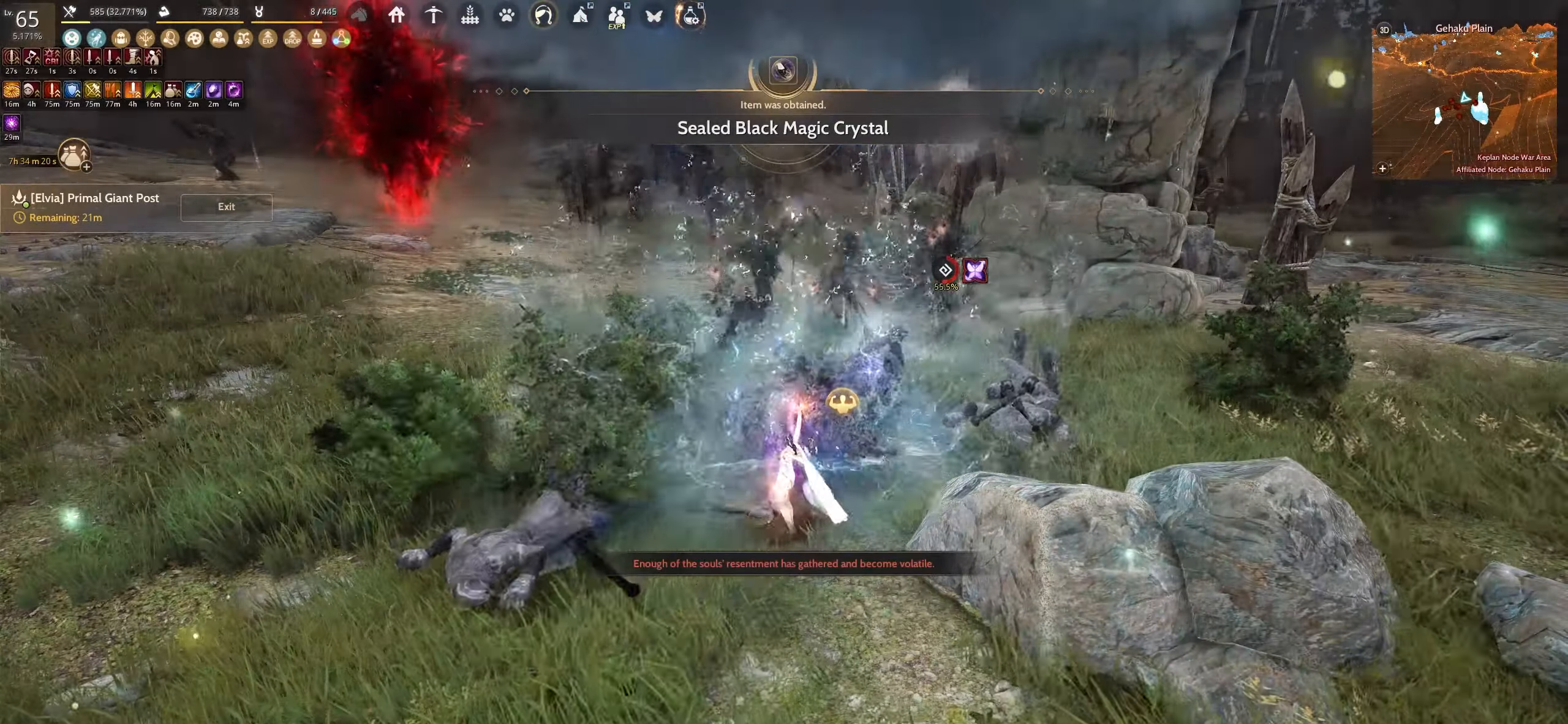
Gameplay with keyboard and mouse; each line is a JSON object with the keys and mouse buttons held at the frame after it. "events" lists presses ("down") and releases ("up") of "a", "c", "d", "e", "f", "q", "s", "shift", "space", "tab", "w", "x", "z", "mouse_left" and "mouse_right" between this image and that frame as [ms after this image, input, new state], when the widget could be followed in between. "mouse_left", "mouse_right" = the "left", "right" buttons of the "mouse" list. No other keys are recorded. Mouse movement is not recorded.
{"keys": ["shift", "w"], "mouse": [], "events": [[434, "shift", "down"], [467, "w", "down"]]}
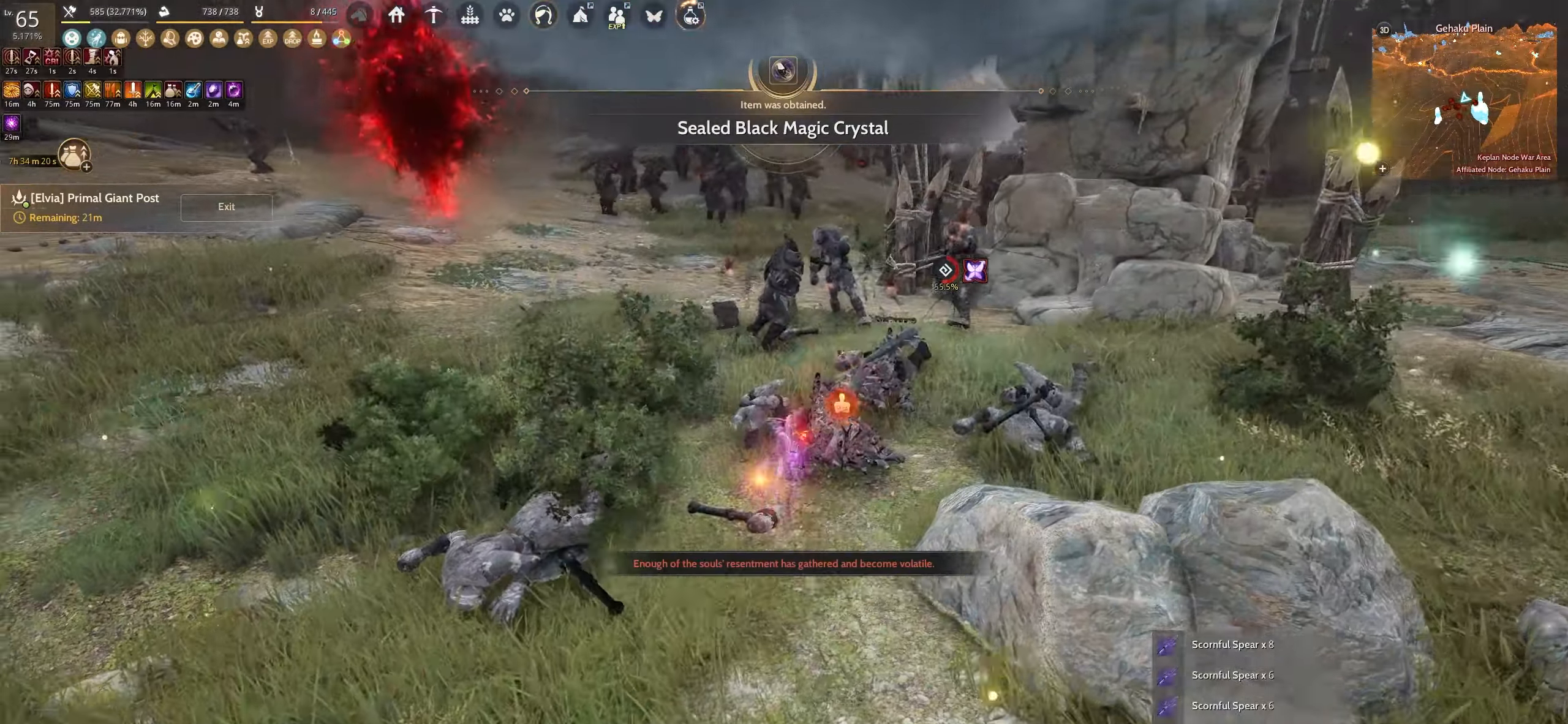
{"keys": ["f", "w"], "mouse": [], "events": [[100, "shift", "up"], [184, "f", "down"]]}
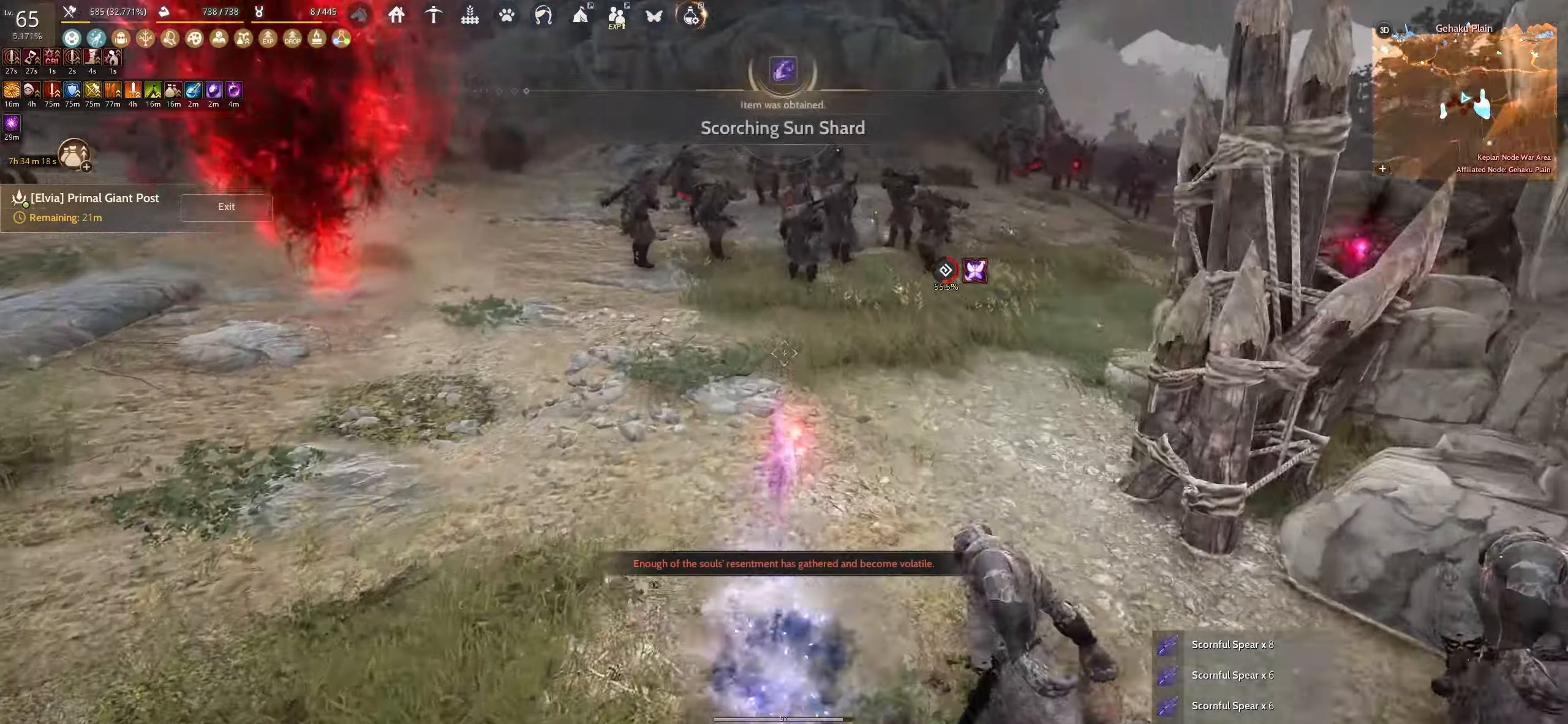
{"keys": ["e"], "mouse": [], "events": [[17, "f", "up"], [100, "shift", "down"], [317, "w", "up"], [350, "shift", "up"], [434, "e", "down"]]}
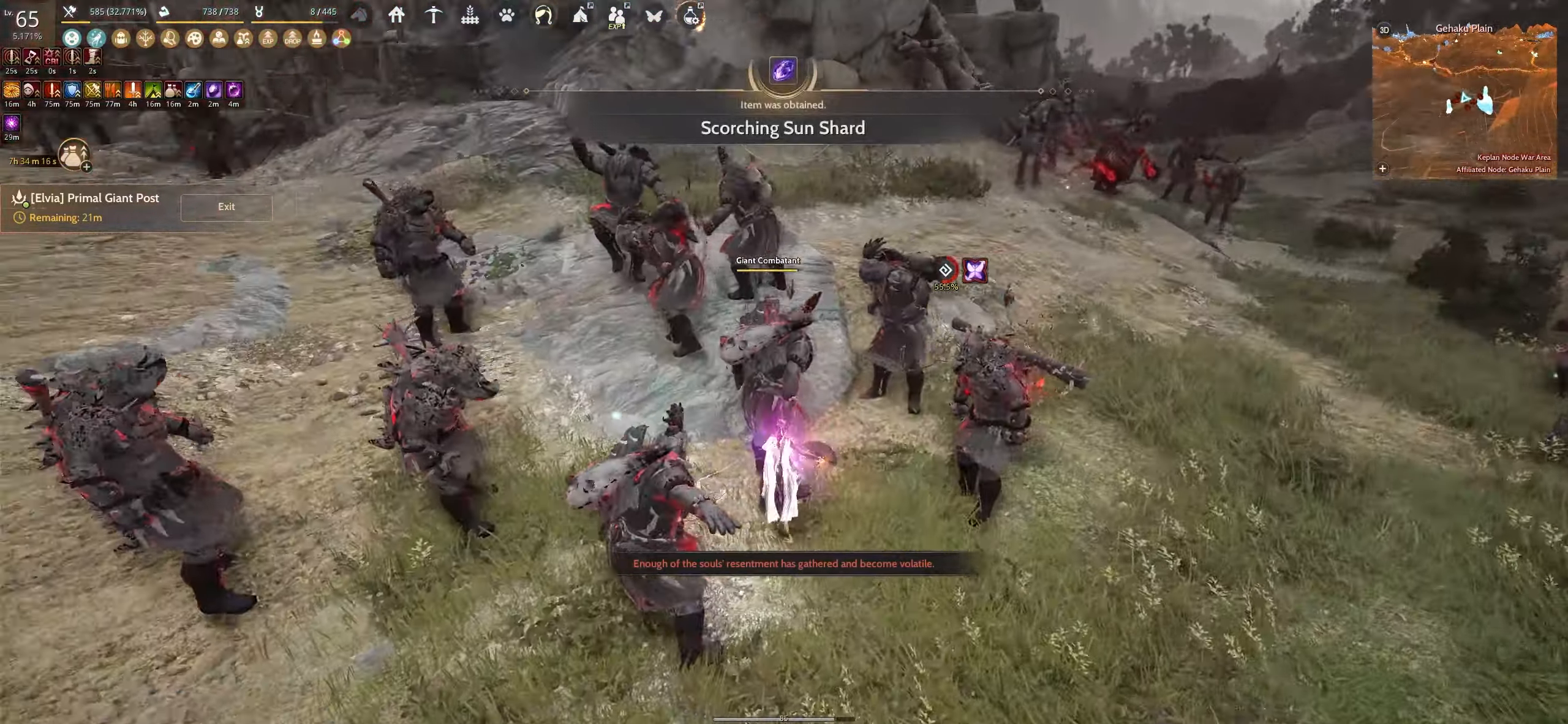
{"keys": ["f"], "mouse": [], "events": [[84, "e", "up"], [184, "f", "down"]]}
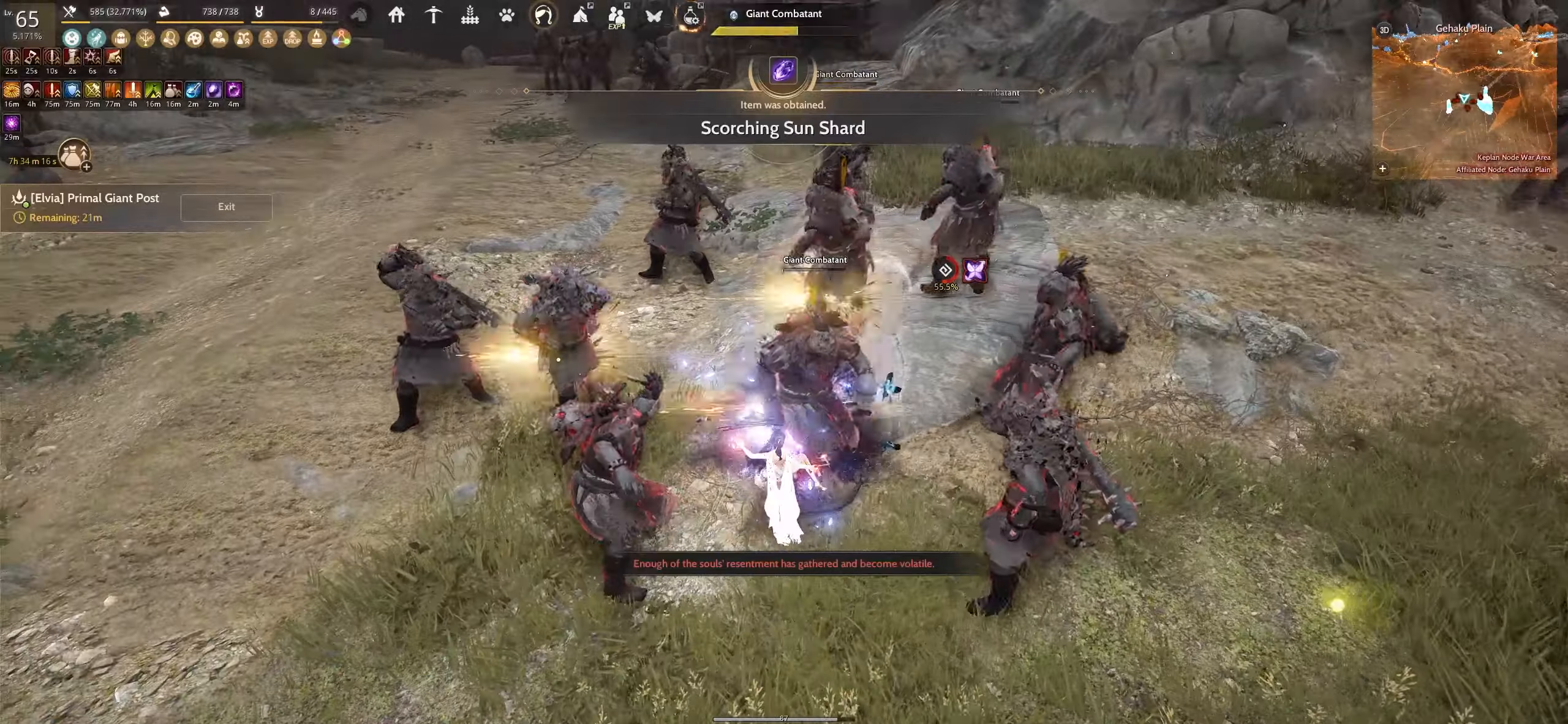
{"keys": ["f"], "mouse": [], "events": []}
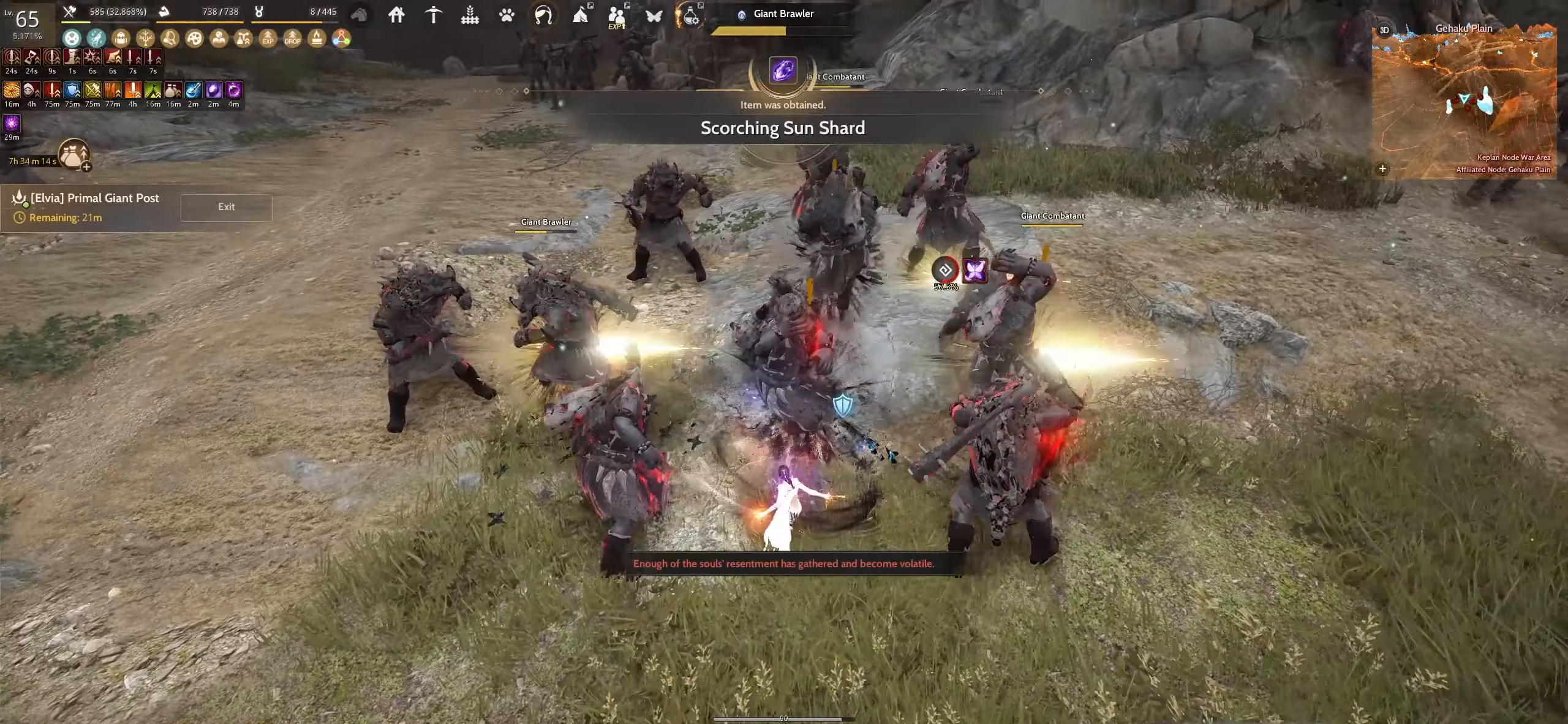
{"keys": ["f"], "mouse": [], "events": []}
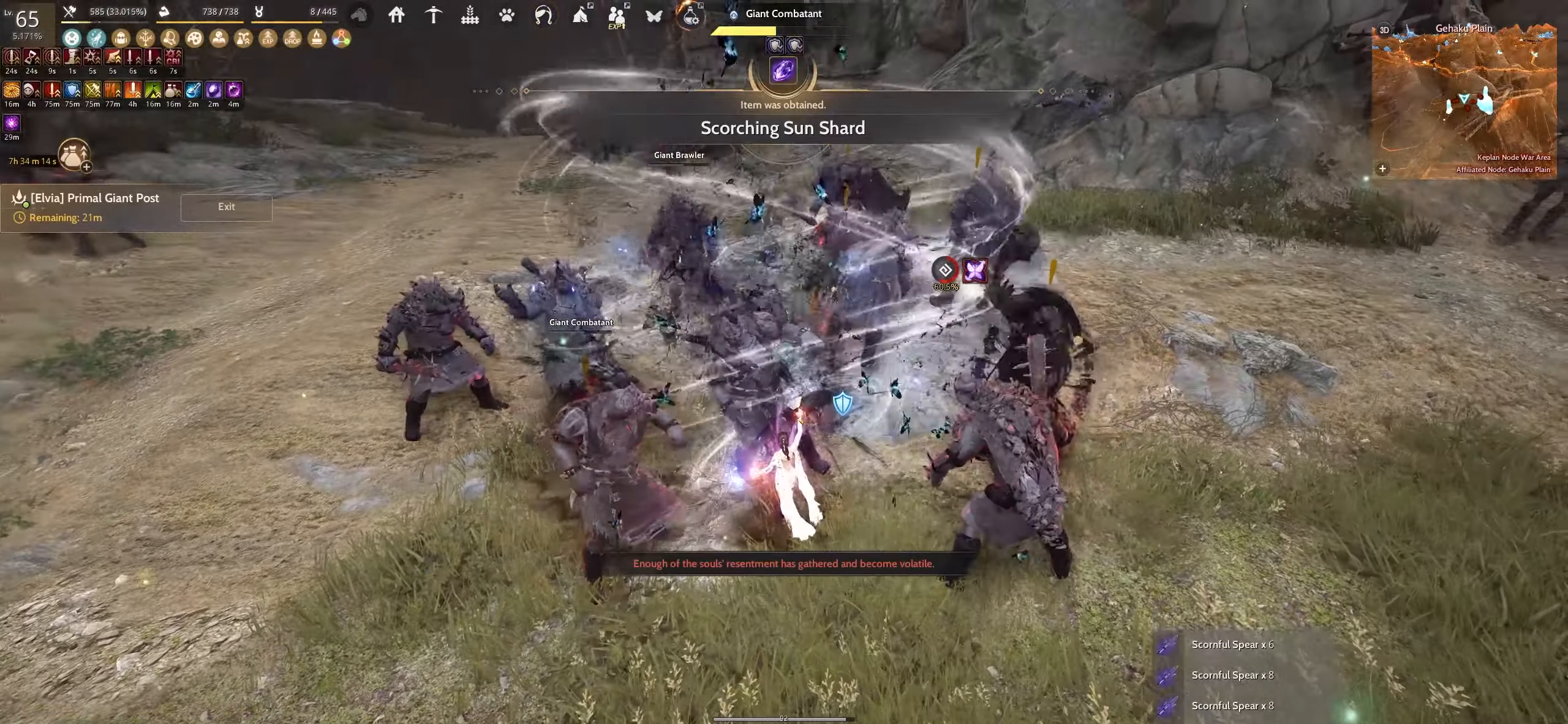
{"keys": ["f", "shift"], "mouse": [], "events": [[317, "f", "up"], [384, "shift", "down"], [467, "f", "down"]]}
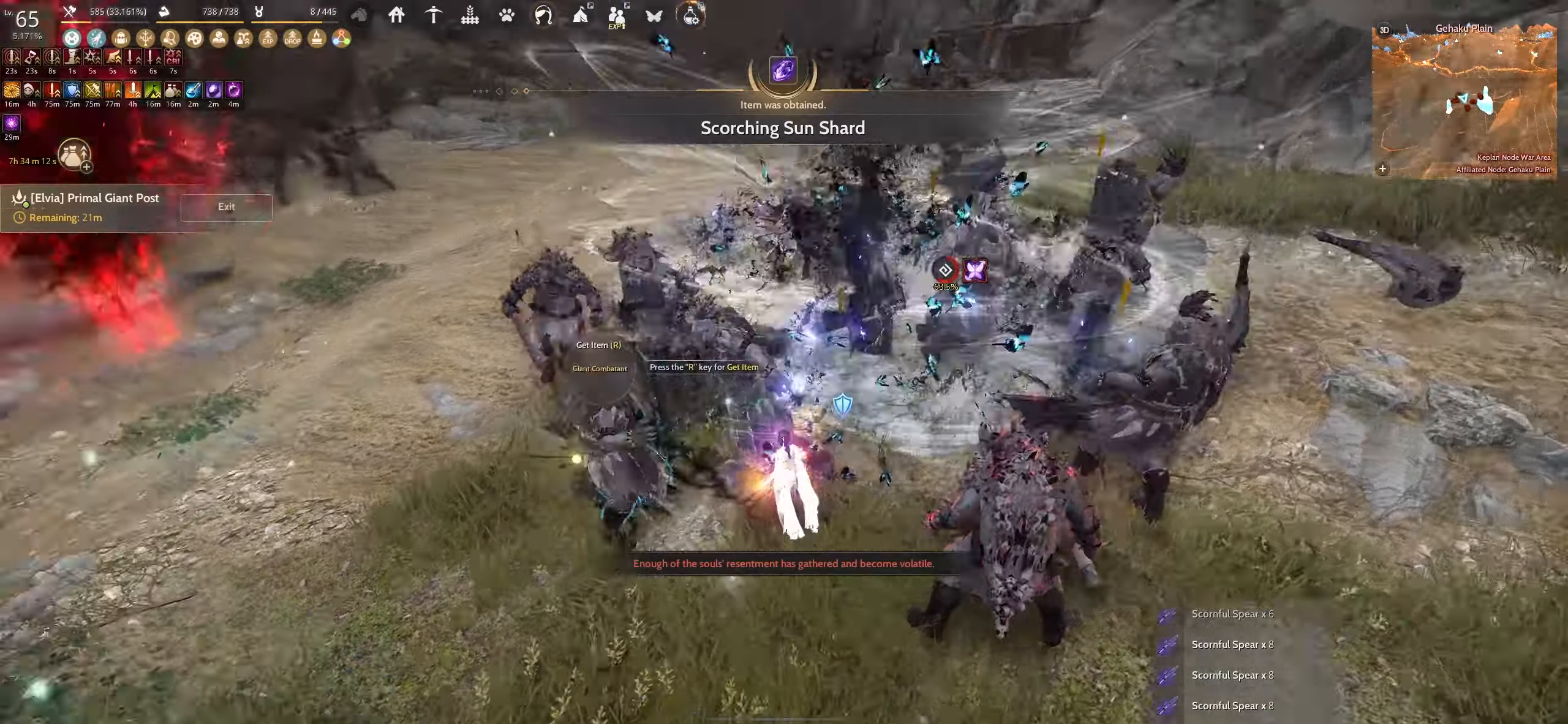
{"keys": [], "mouse": [], "events": [[234, "shift", "up"], [250, "f", "up"]]}
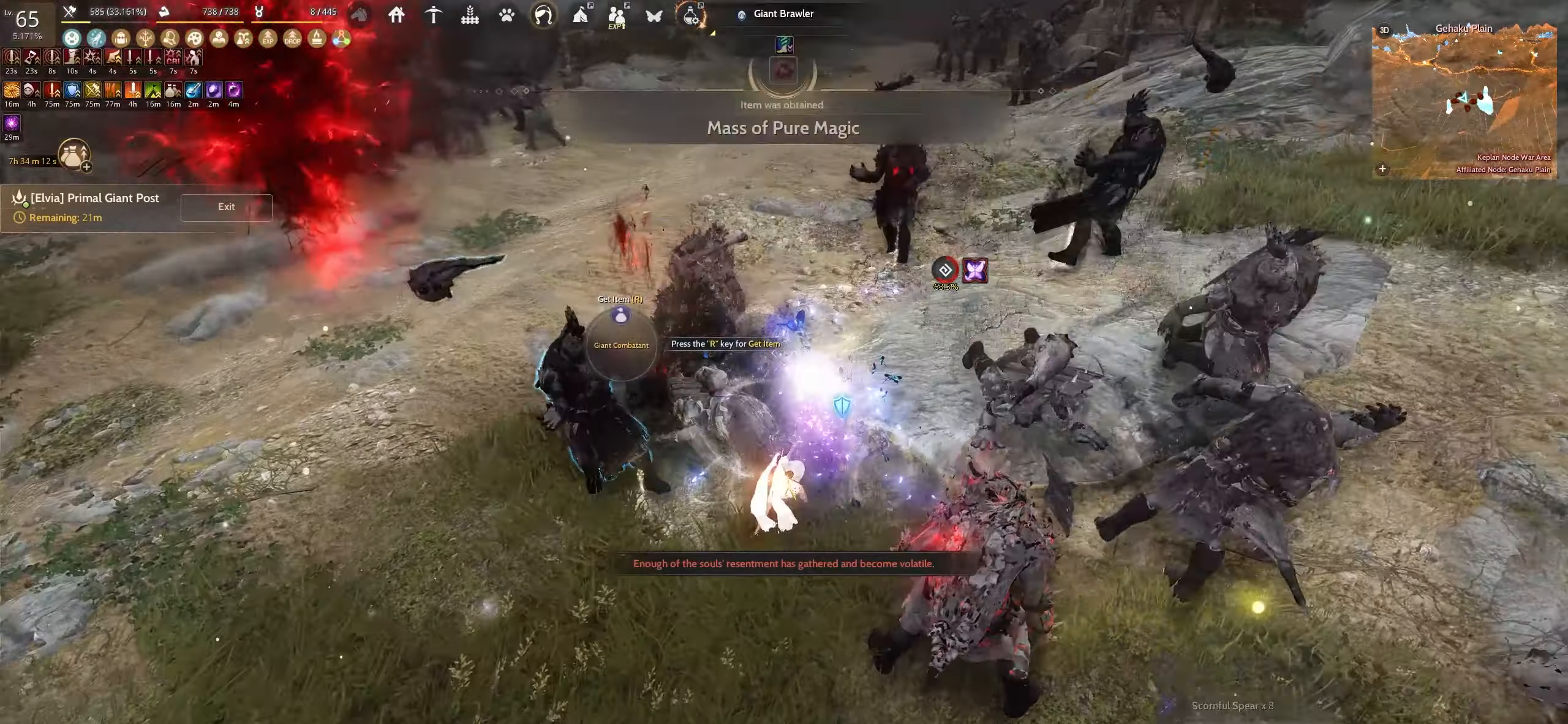
{"keys": ["f", "w"], "mouse": [], "events": [[234, "w", "down"], [400, "f", "down"]]}
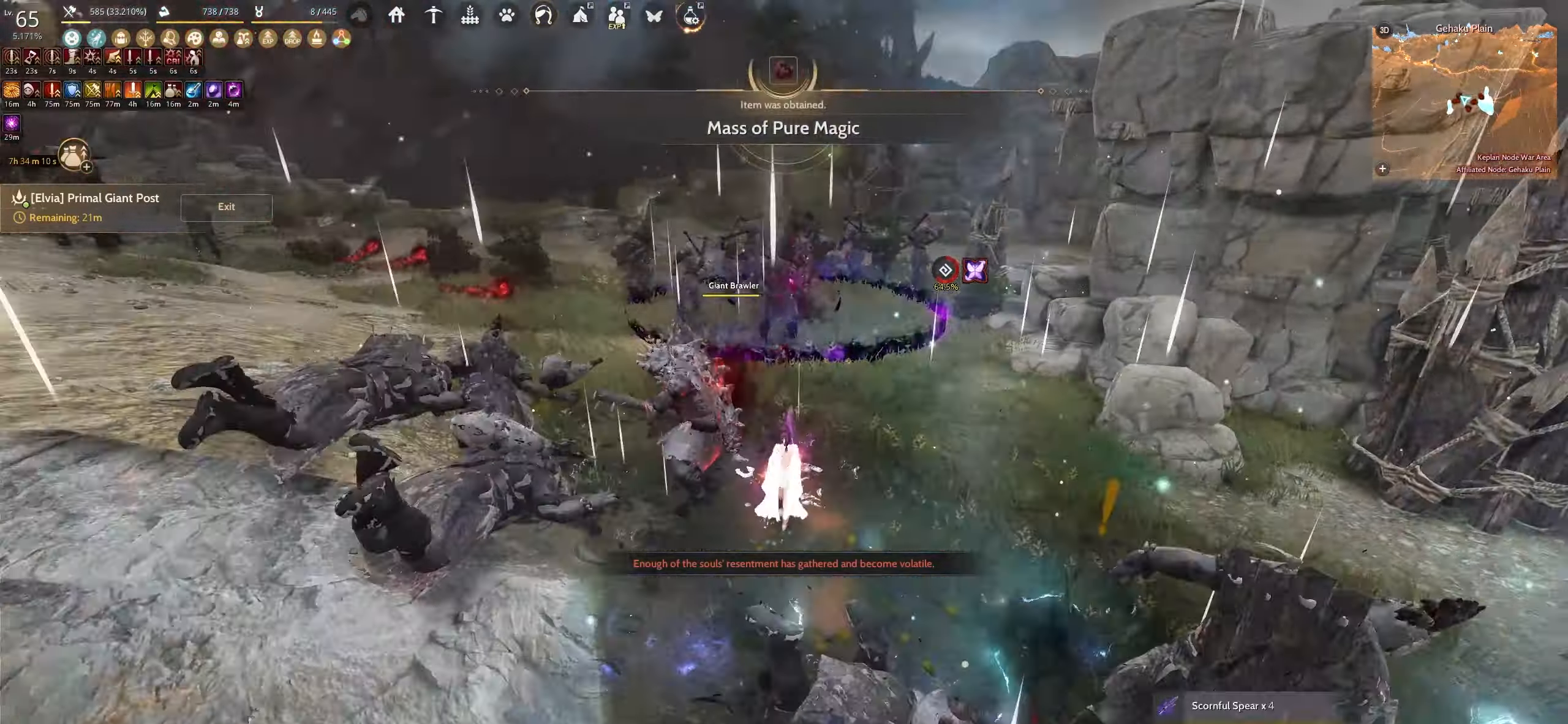
{"keys": ["w"], "mouse": [], "events": [[200, "f", "up"]]}
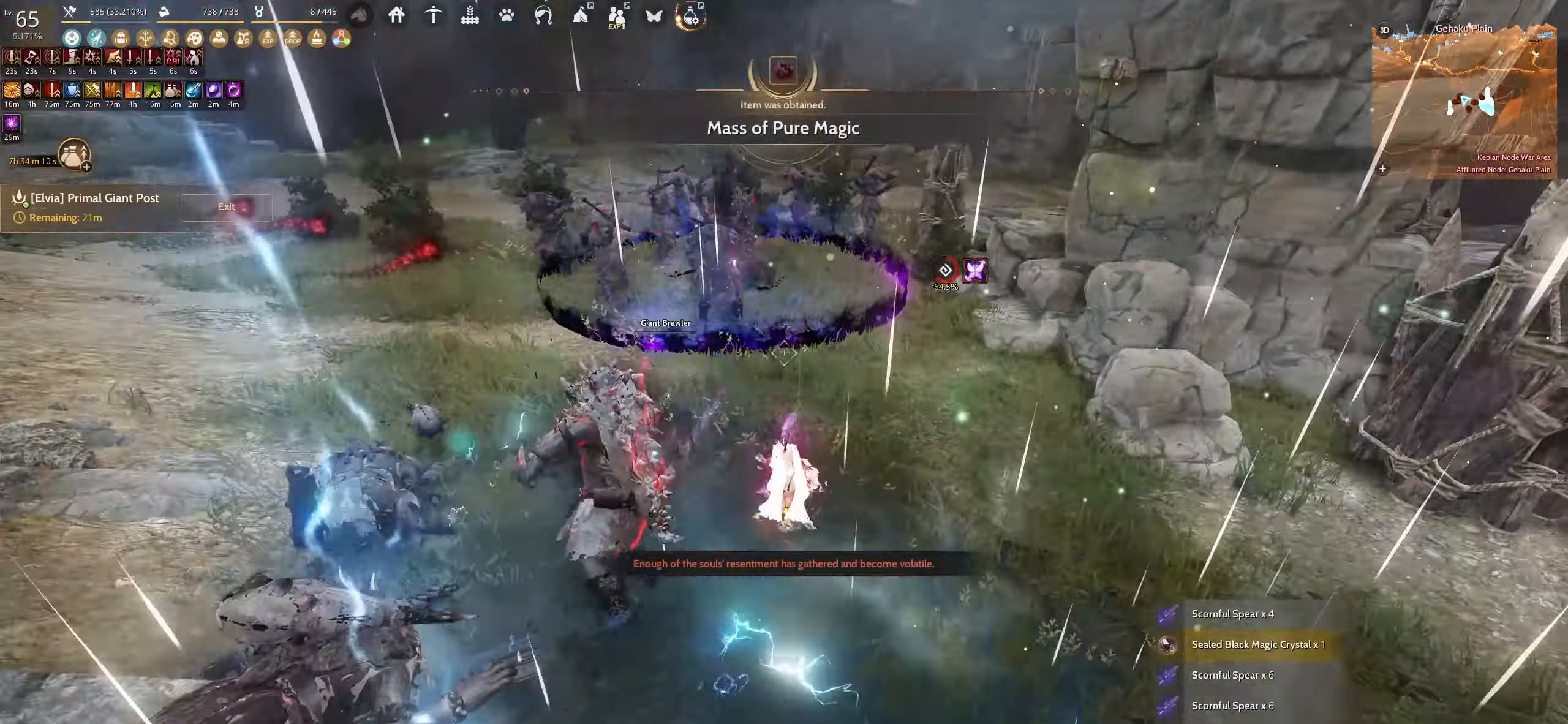
{"keys": ["shift", "w"], "mouse": [], "events": [[450, "shift", "down"]]}
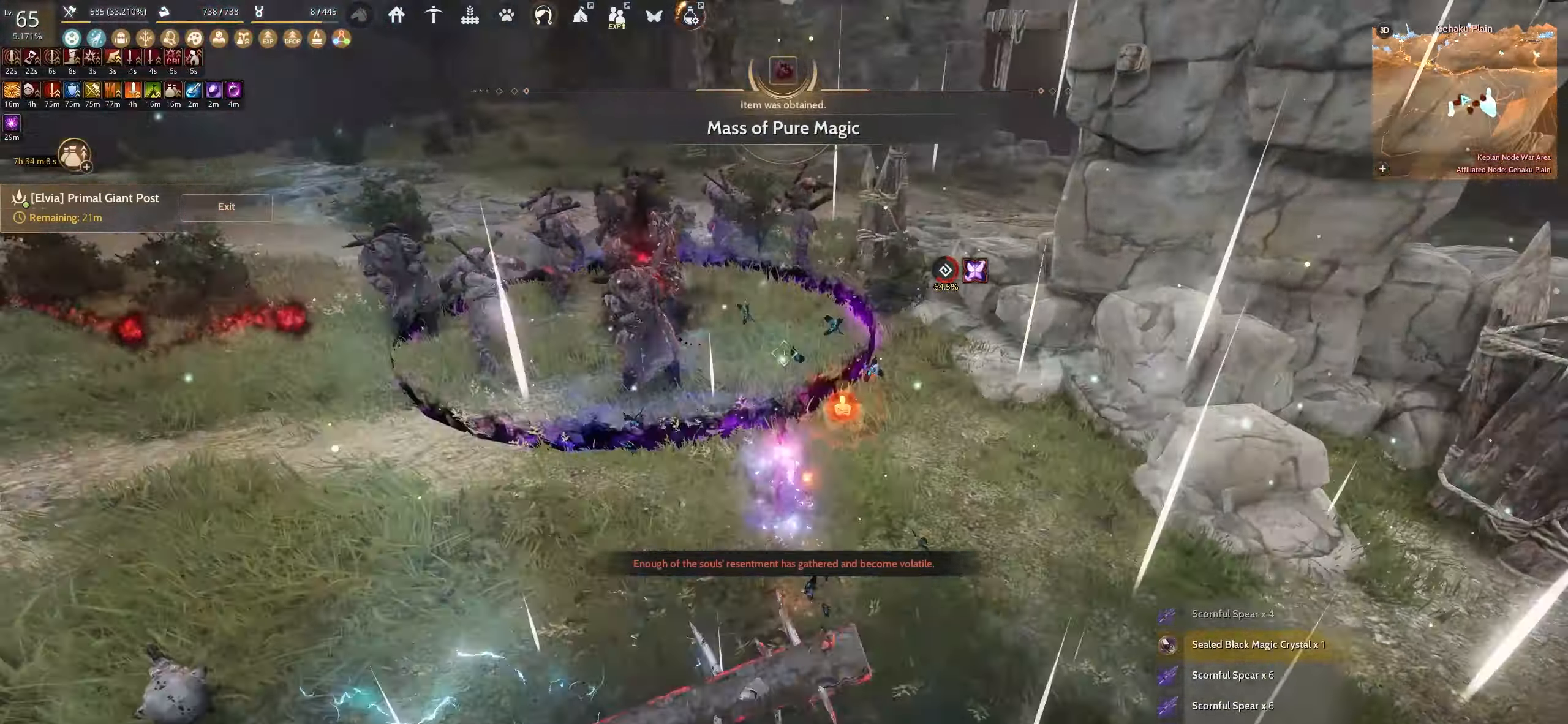
{"keys": ["space"], "mouse": [], "events": [[100, "shift", "up"], [100, "w", "up"], [184, "space", "down"]]}
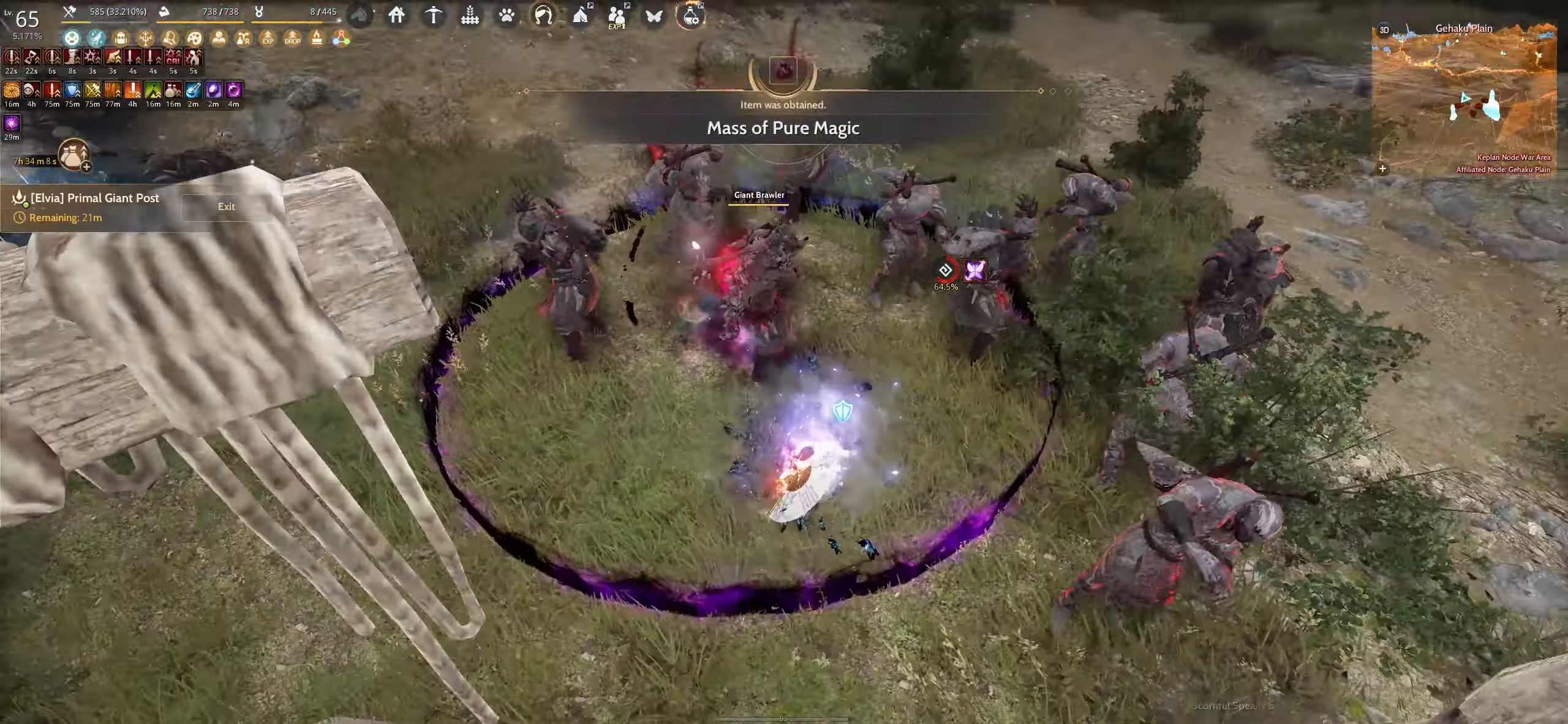
{"keys": ["space"], "mouse": [], "events": []}
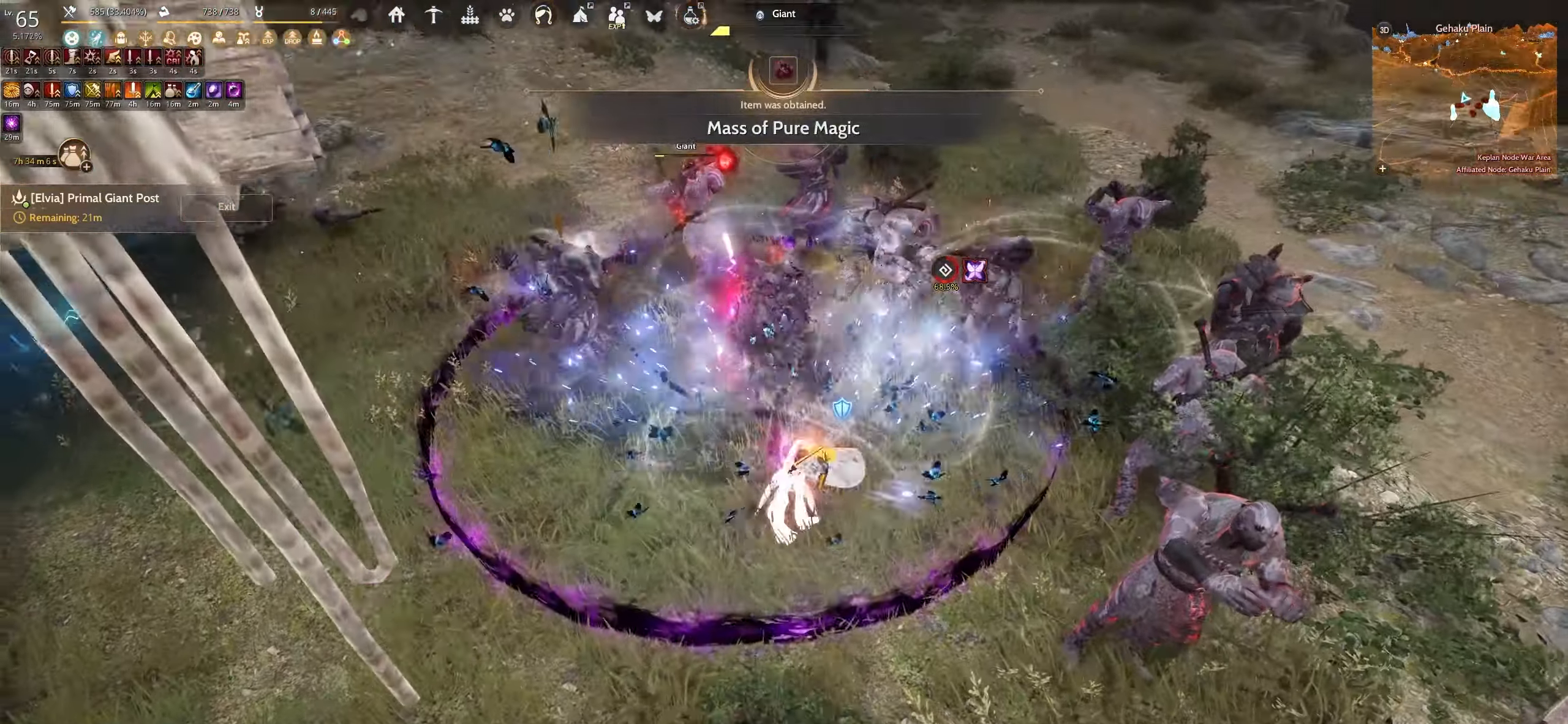
{"keys": [], "mouse": [], "events": [[434, "space", "up"]]}
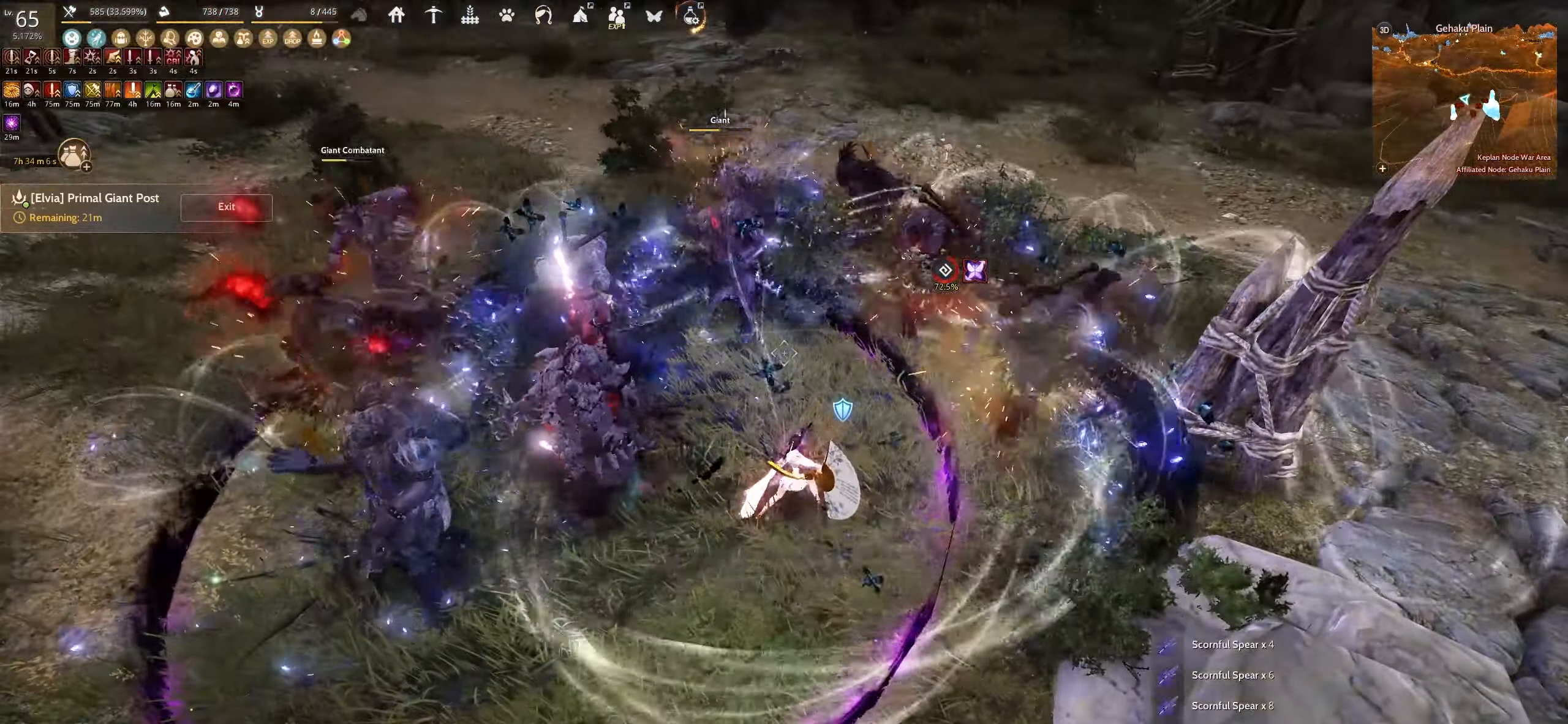
{"keys": [], "mouse": [], "events": []}
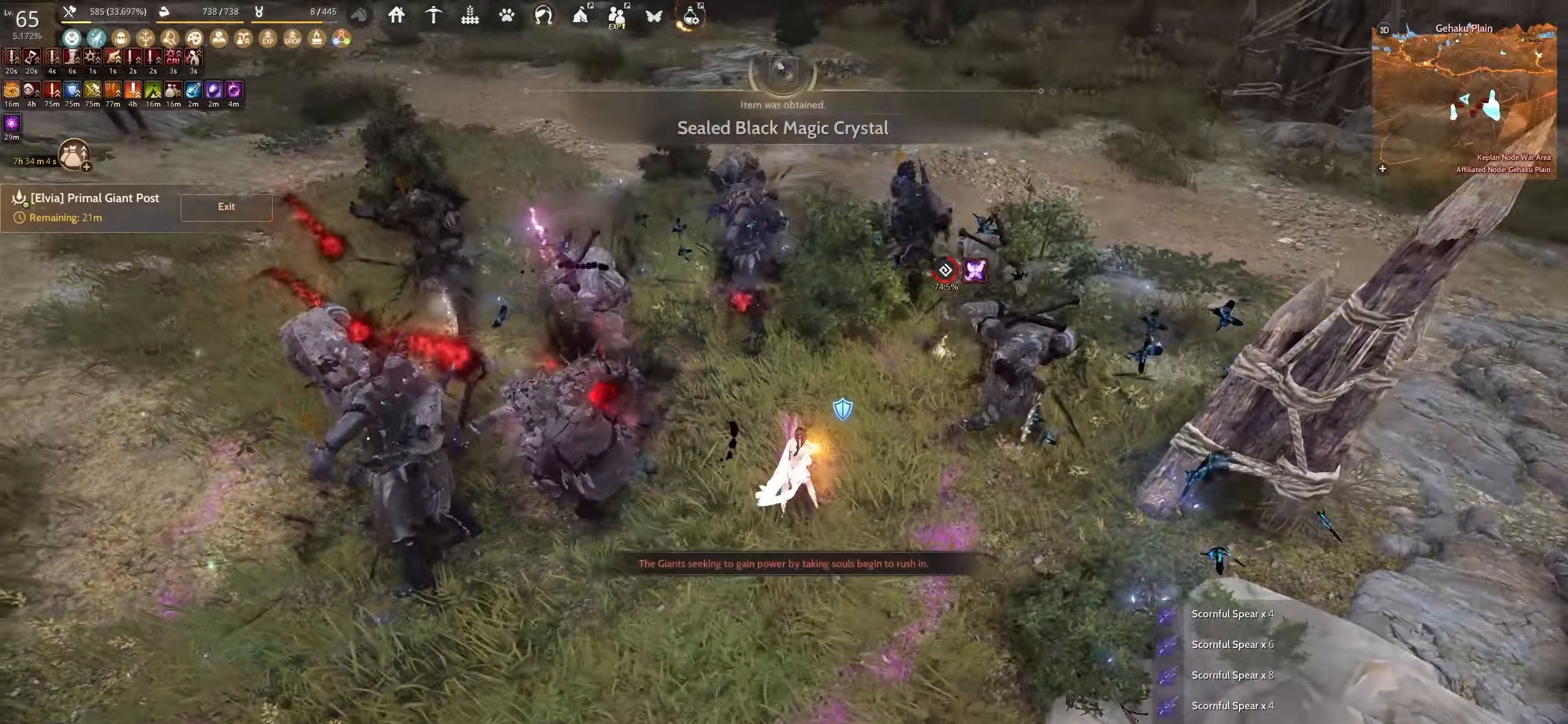
{"keys": ["w"], "mouse": [], "events": [[434, "w", "down"]]}
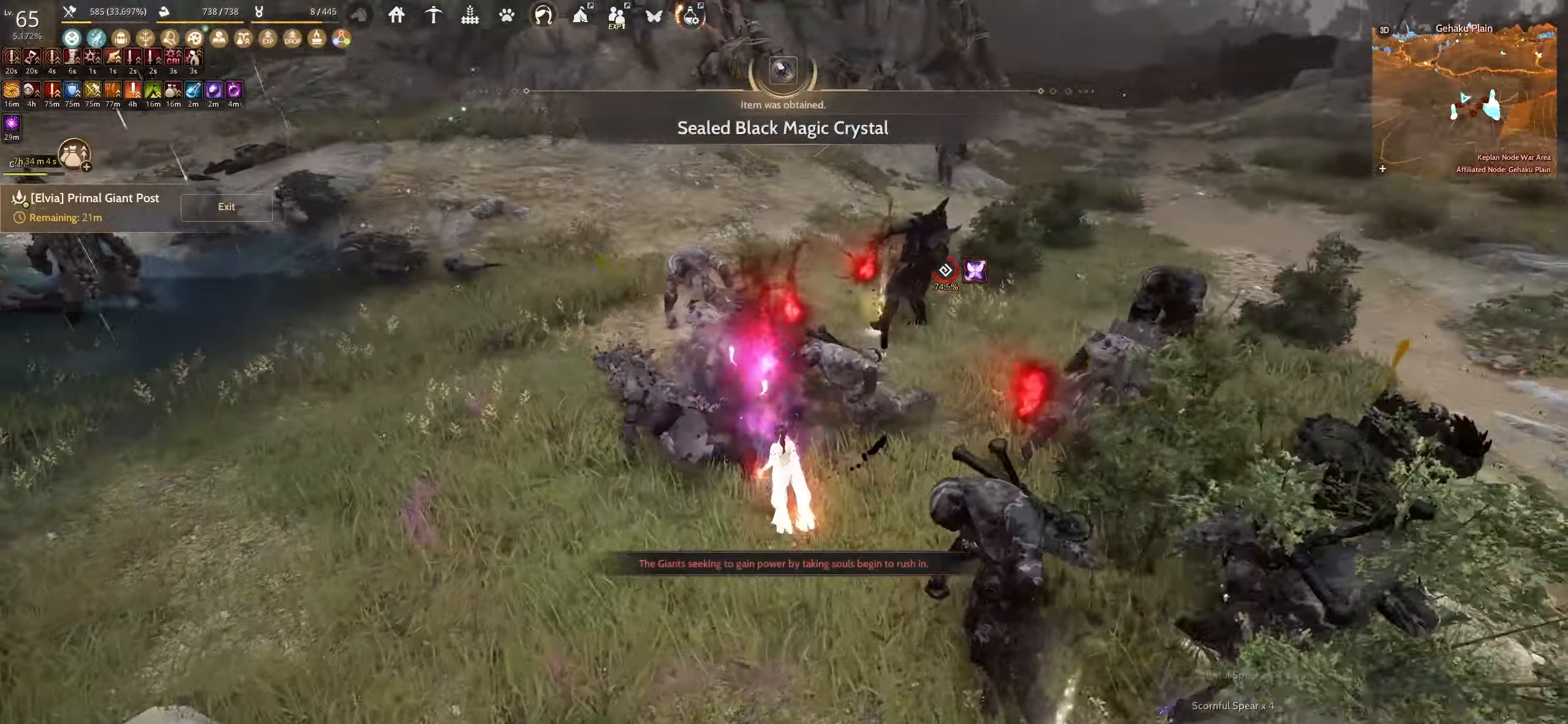
{"keys": [], "mouse": [], "events": [[367, "w", "up"]]}
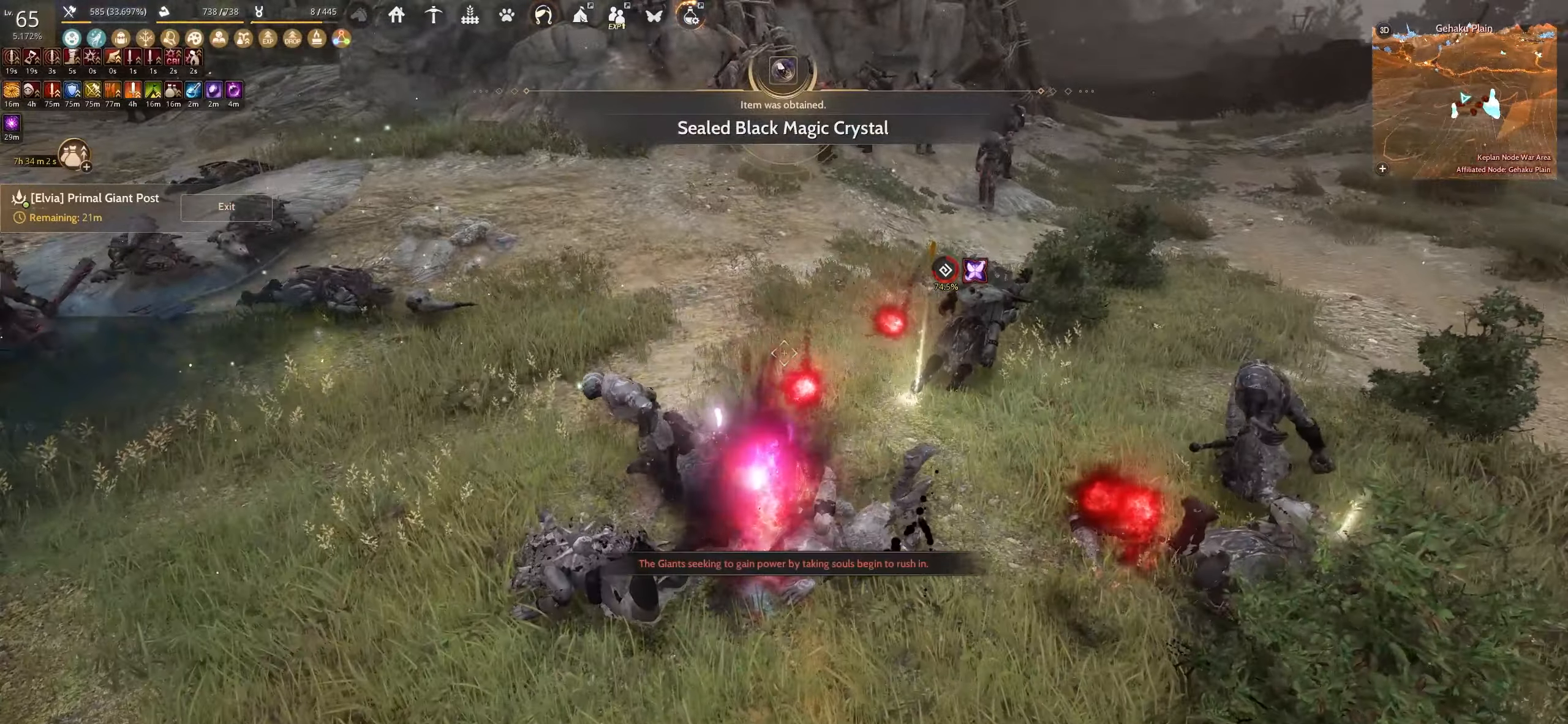
{"keys": ["w"], "mouse": [], "events": [[117, "w", "down"]]}
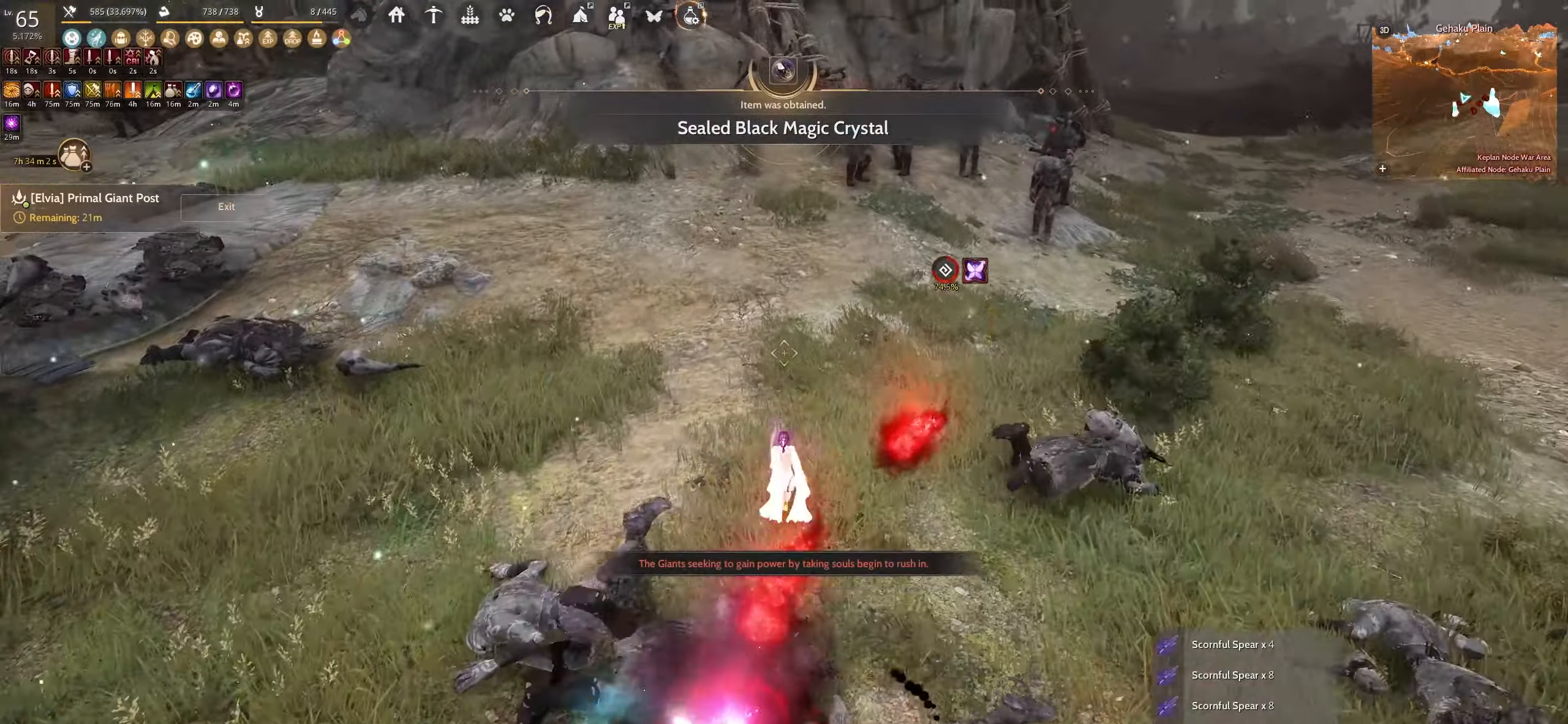
{"keys": ["shift"], "mouse": [], "events": [[334, "shift", "down"], [500, "w", "up"]]}
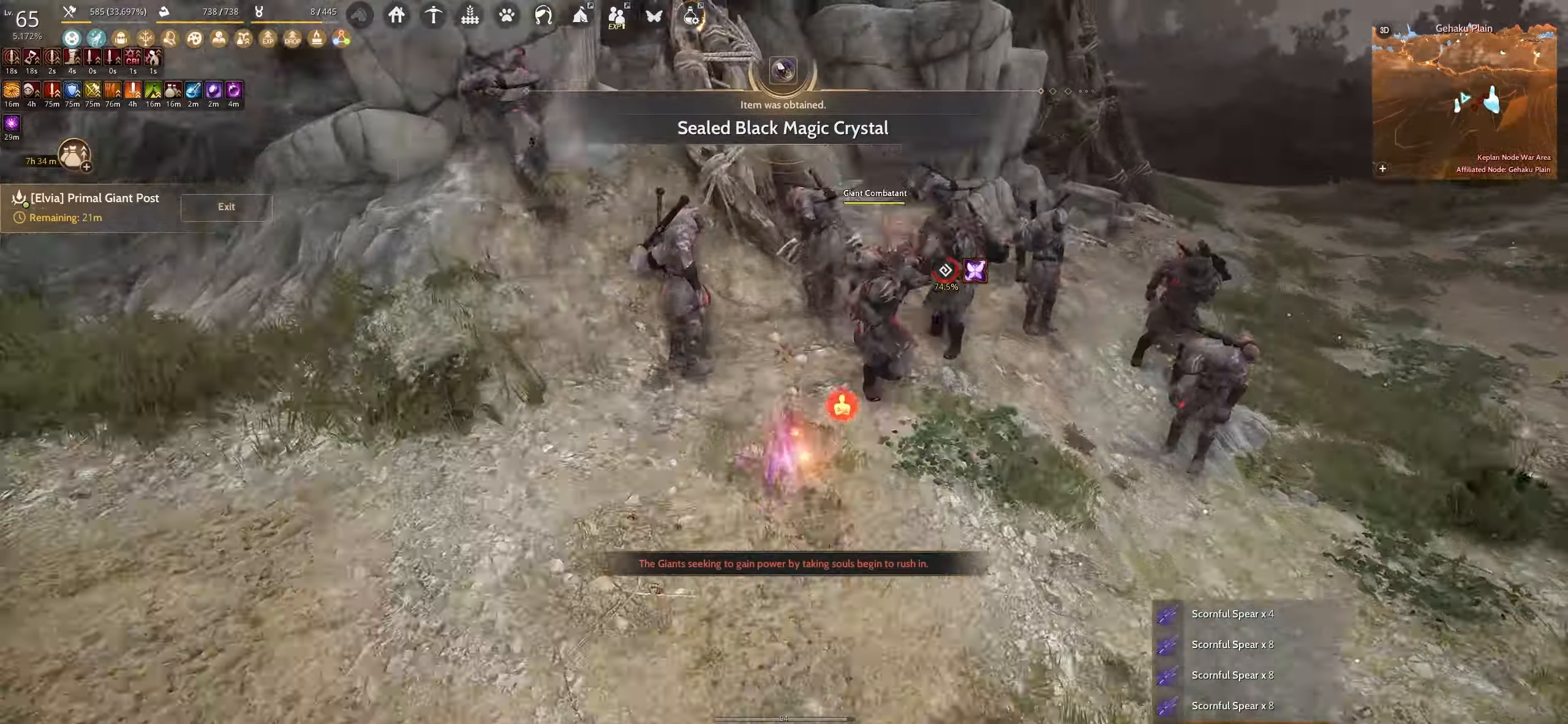
{"keys": ["space"], "mouse": [], "events": [[34, "shift", "up"], [300, "space", "down"]]}
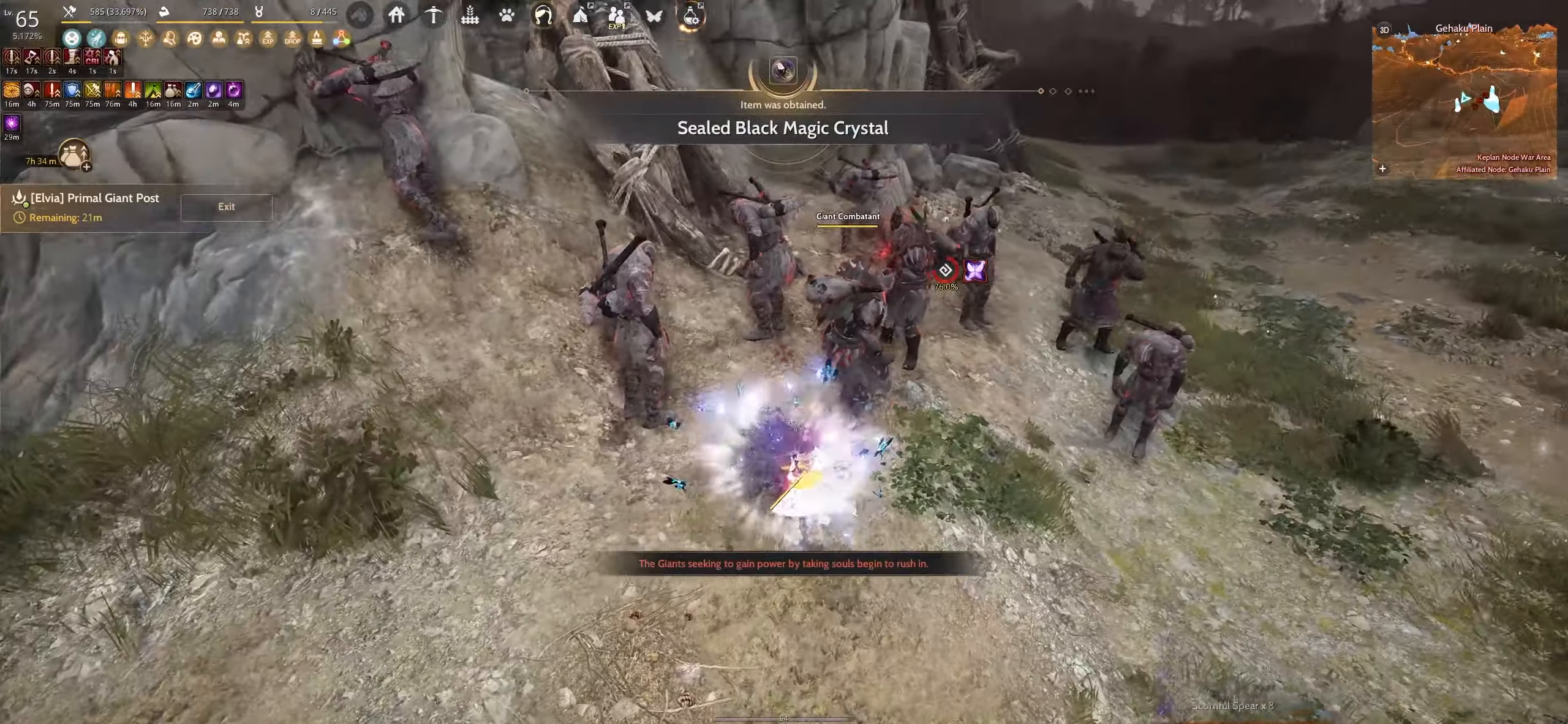
{"keys": ["space"], "mouse": [], "events": []}
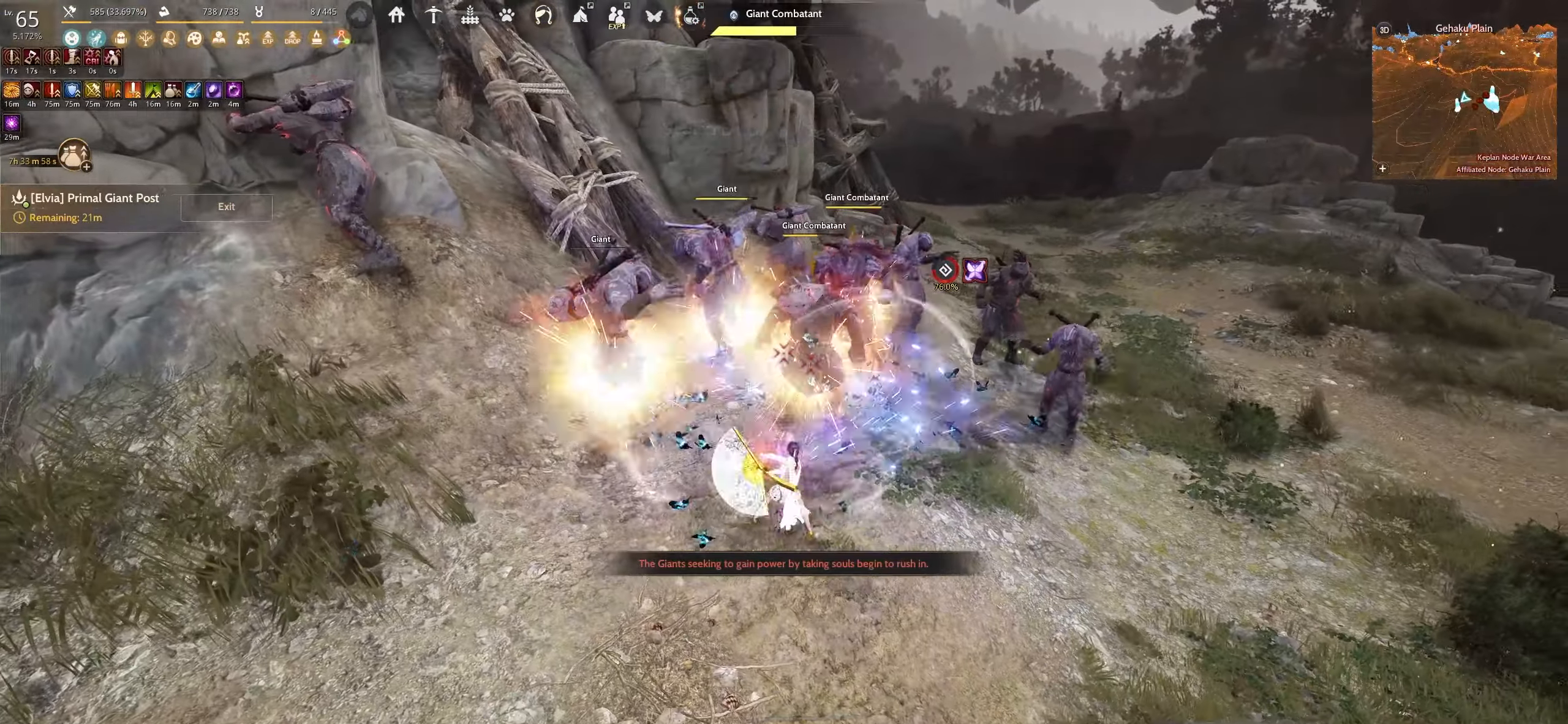
{"keys": ["space"], "mouse": [], "events": []}
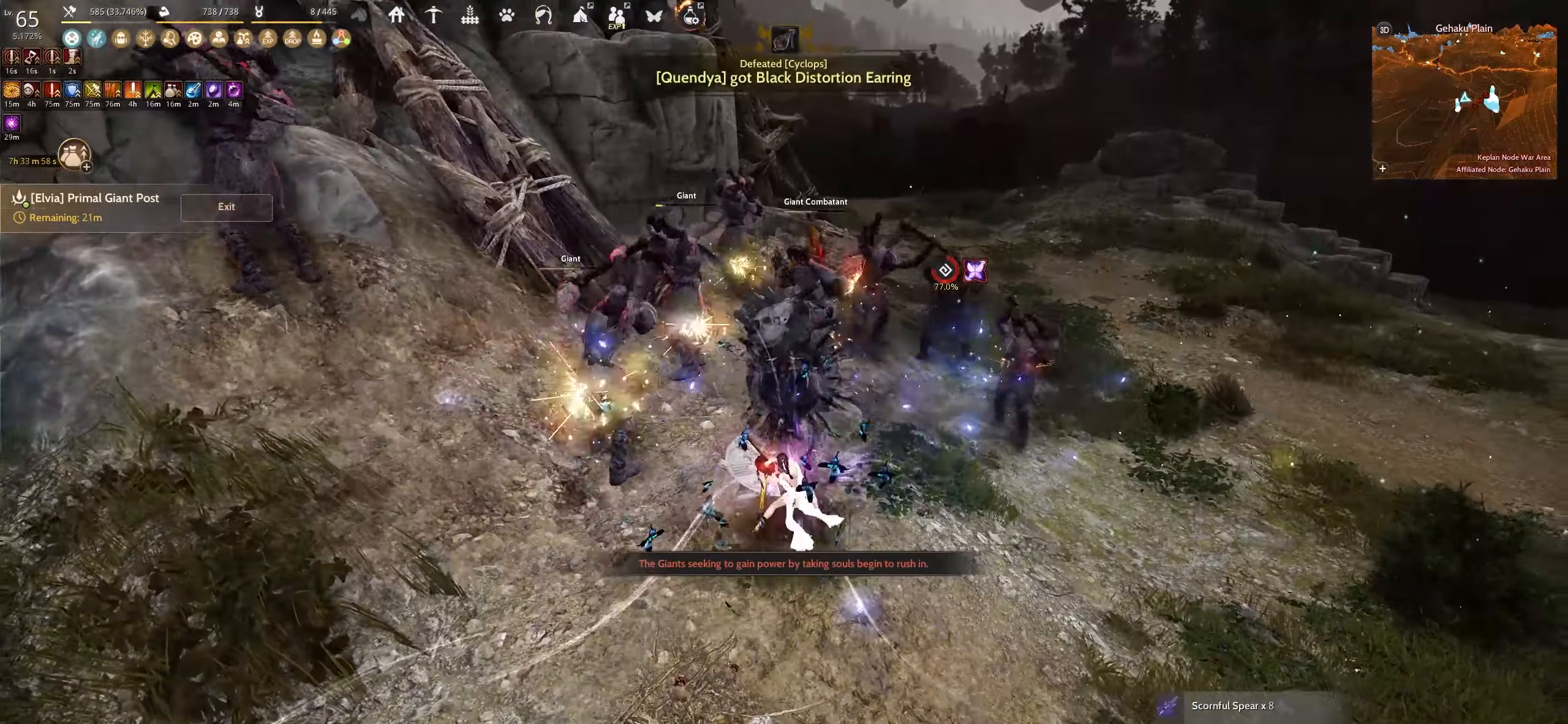
{"keys": ["shift"], "mouse": ["right"], "events": [[17, "space", "up"], [34, "shift", "down"], [100, "mouse_right", "down"]]}
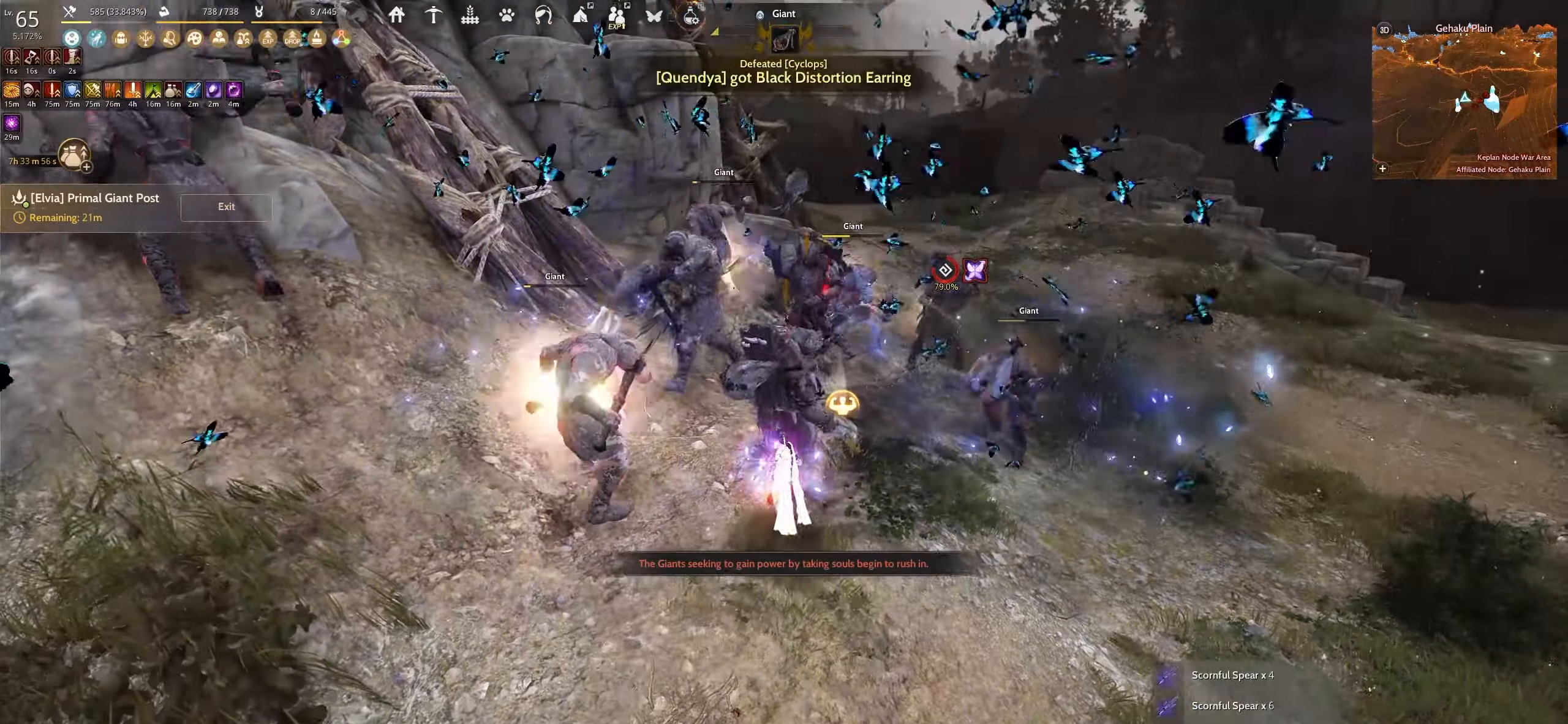
{"keys": ["shift"], "mouse": ["right"], "events": []}
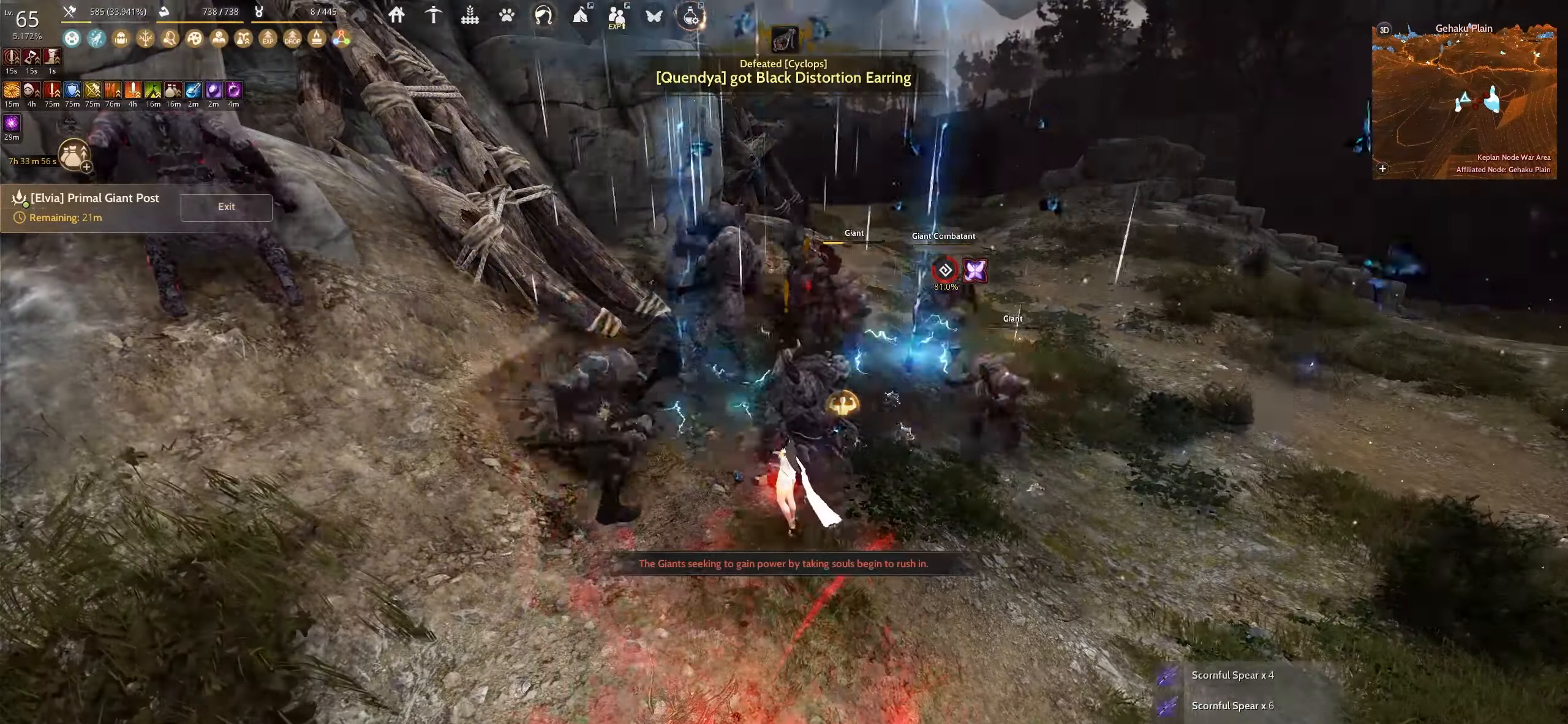
{"keys": ["shift"], "mouse": ["right"], "events": []}
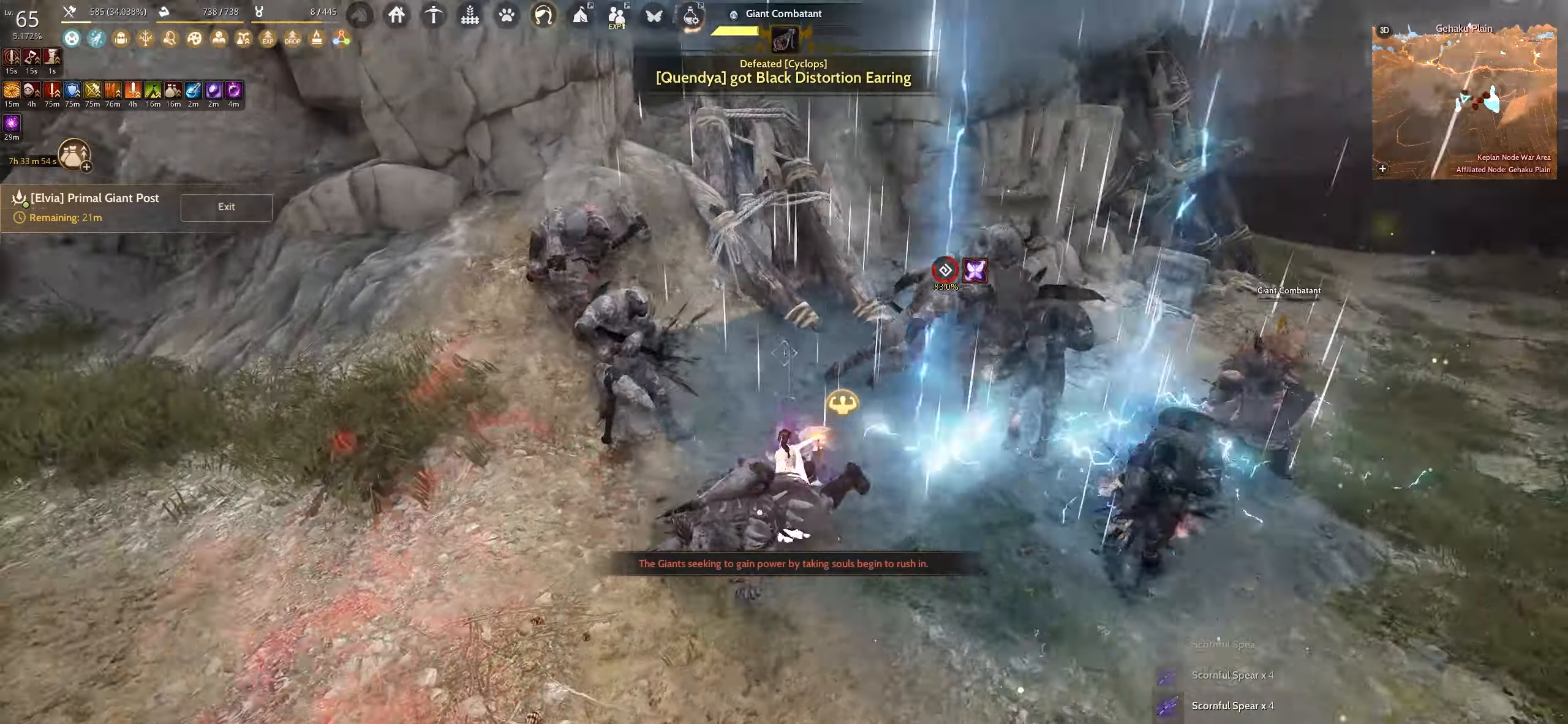
{"keys": ["shift"], "mouse": ["right"], "events": []}
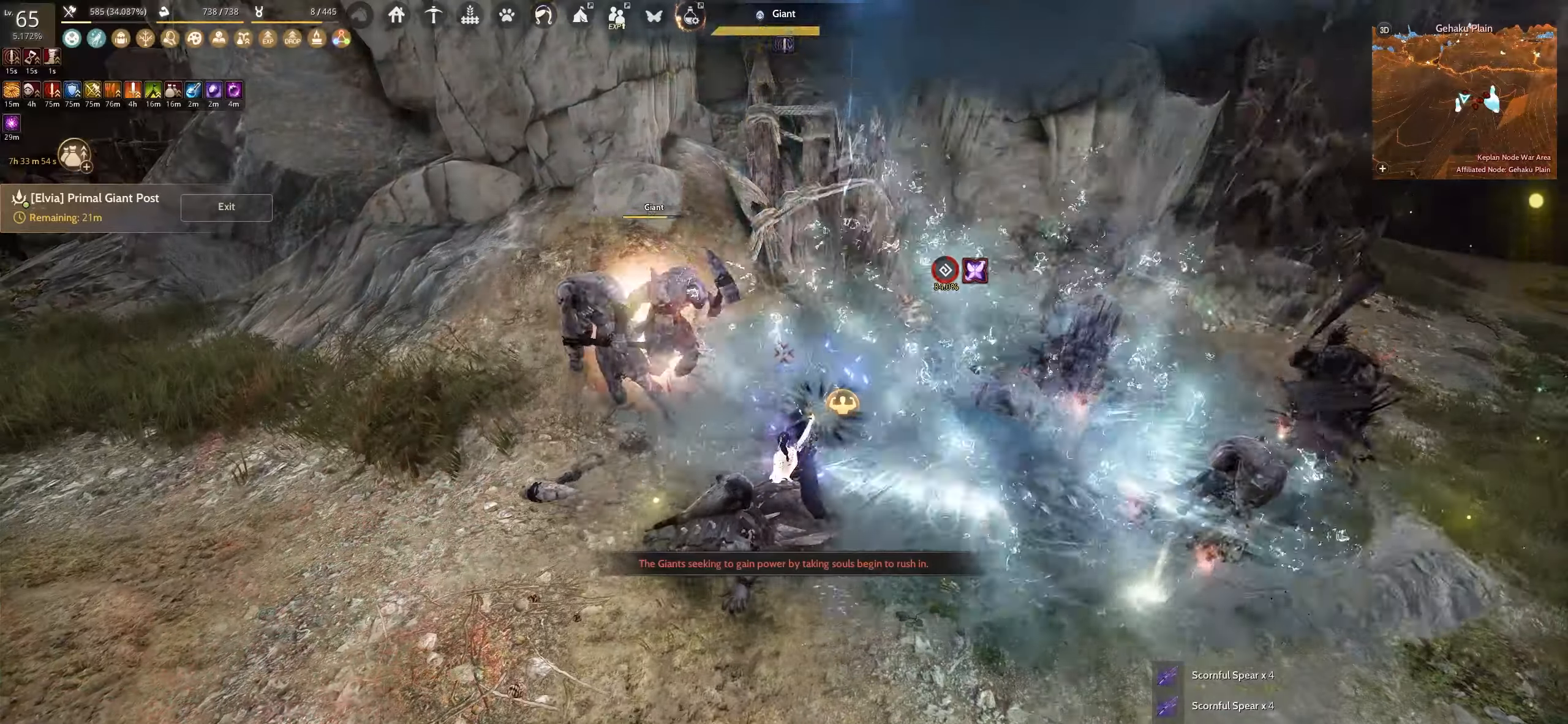
{"keys": [], "mouse": [], "events": [[300, "shift", "up"], [317, "mouse_right", "up"]]}
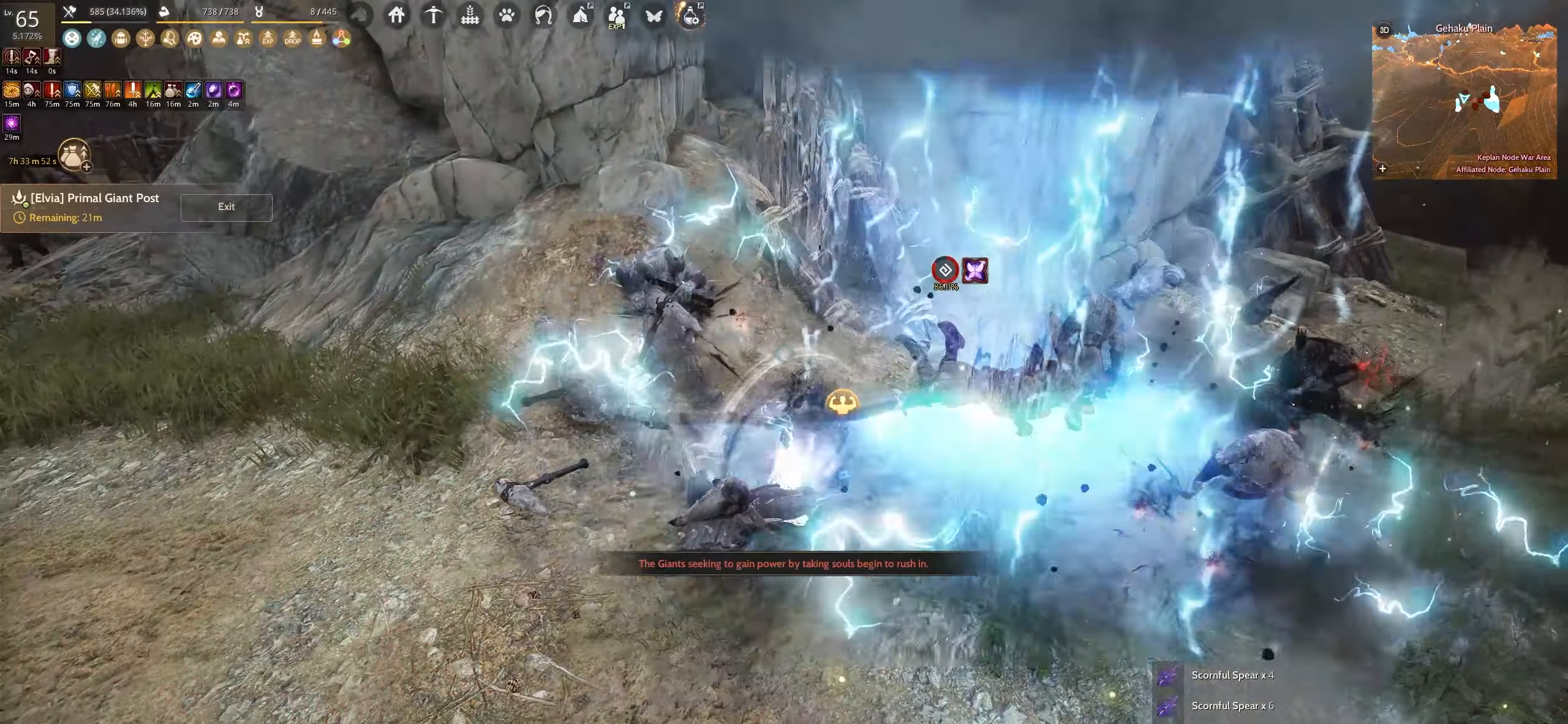
{"keys": ["f", "w"], "mouse": [], "events": [[150, "shift", "down"], [200, "w", "down"], [334, "shift", "up"], [384, "f", "down"]]}
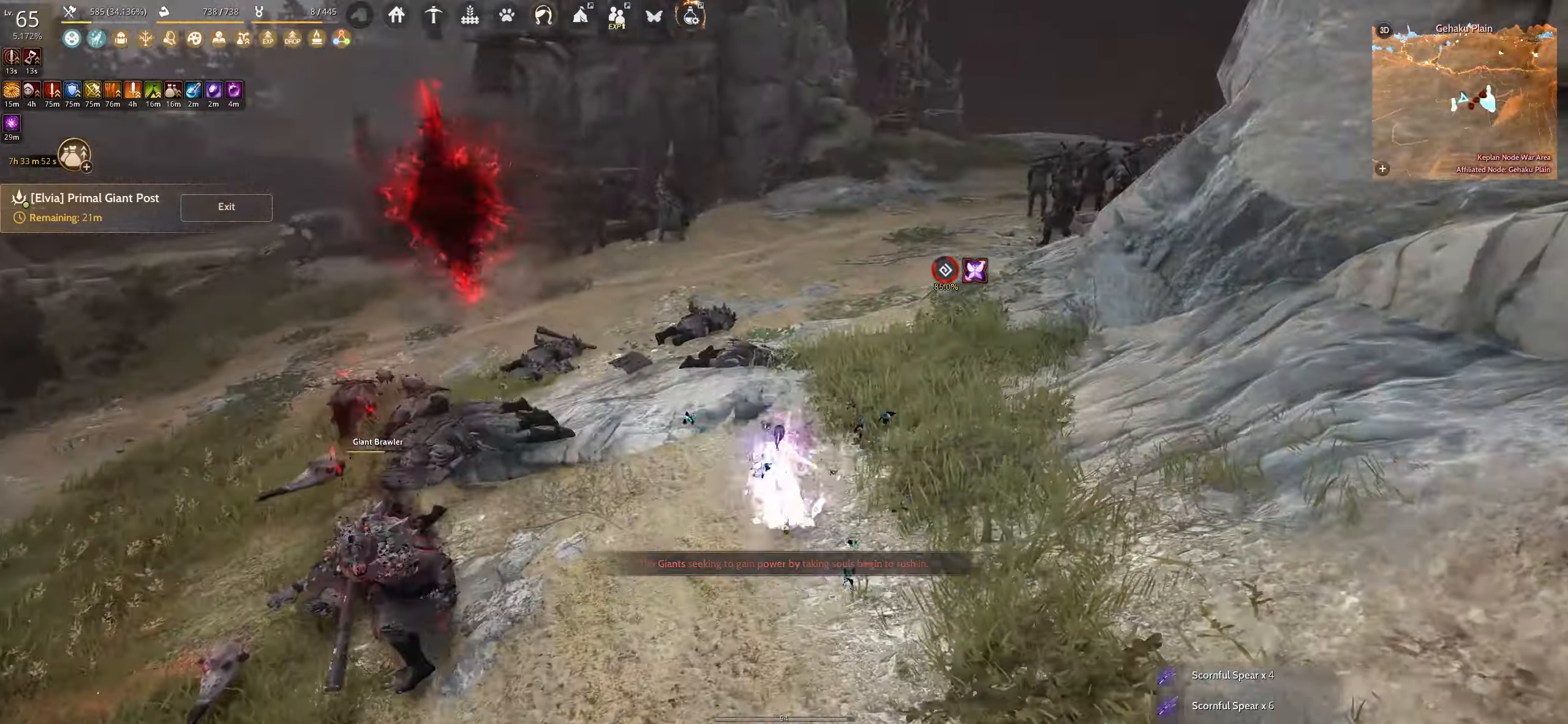
{"keys": ["shift", "w"], "mouse": [], "events": [[317, "f", "up"], [450, "shift", "down"]]}
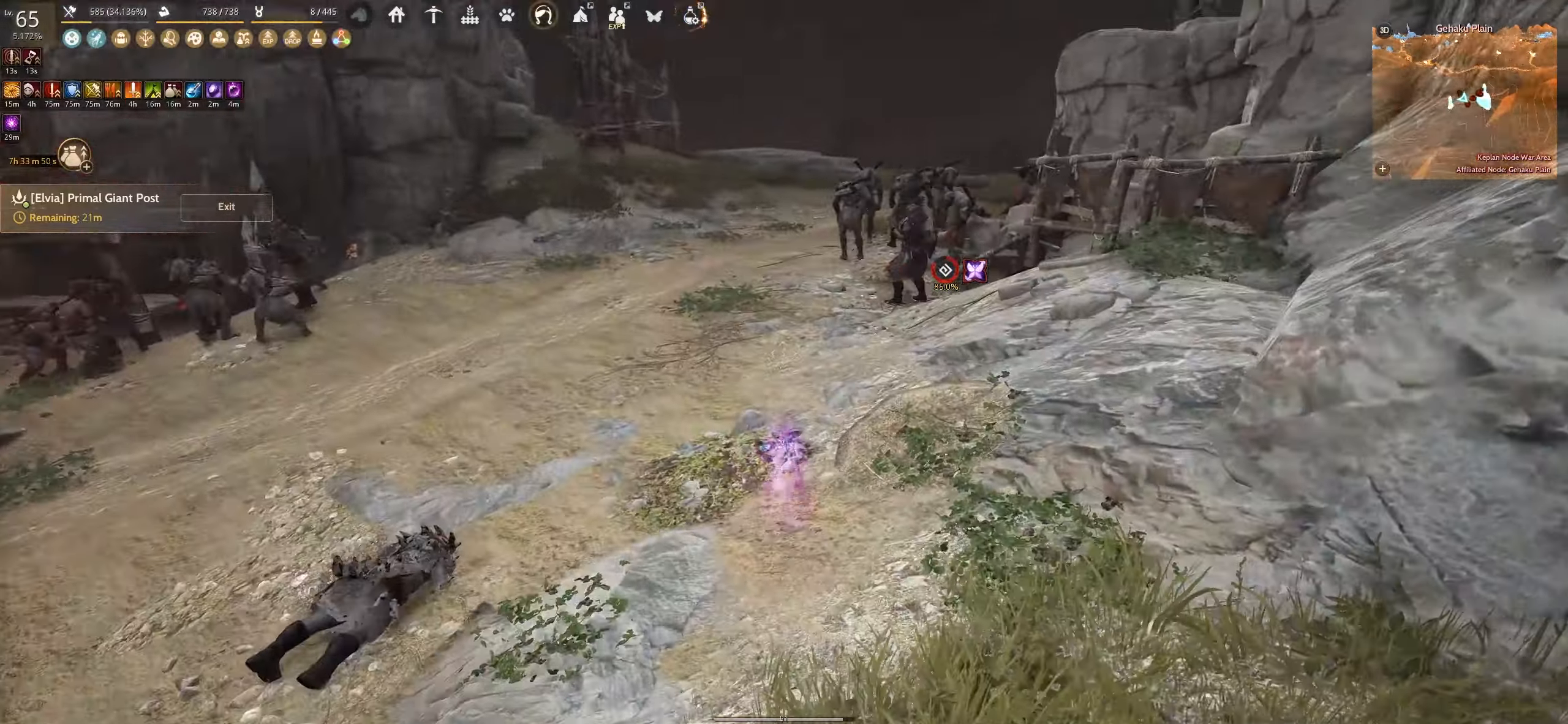
{"keys": [], "mouse": [], "events": [[150, "shift", "up"], [217, "w", "up"]]}